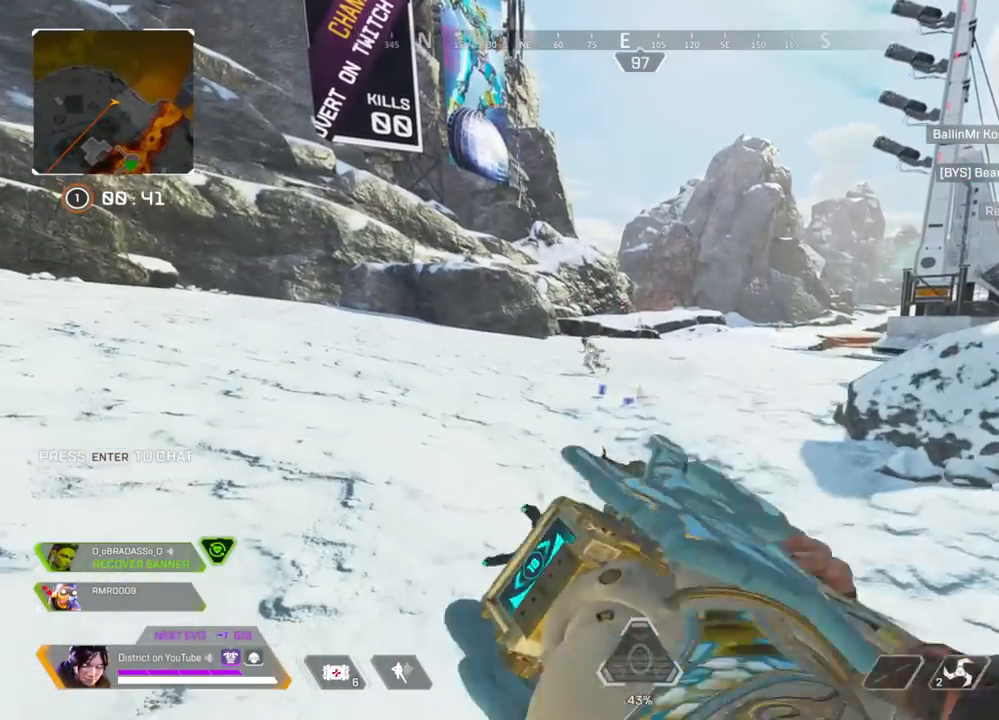
Gameplay with a controller (Xbox layout); each line is a JSON object with the inputs held at the frame after it. "events" lists button and stick changes between this image and that frame as [ms after this image, input, new state], when the widget could be followed in between.
{"buttons": [], "left_stick": "center", "right_stick": "center", "events": [[50, "Y", "down"], [300, "Y", "up"]]}
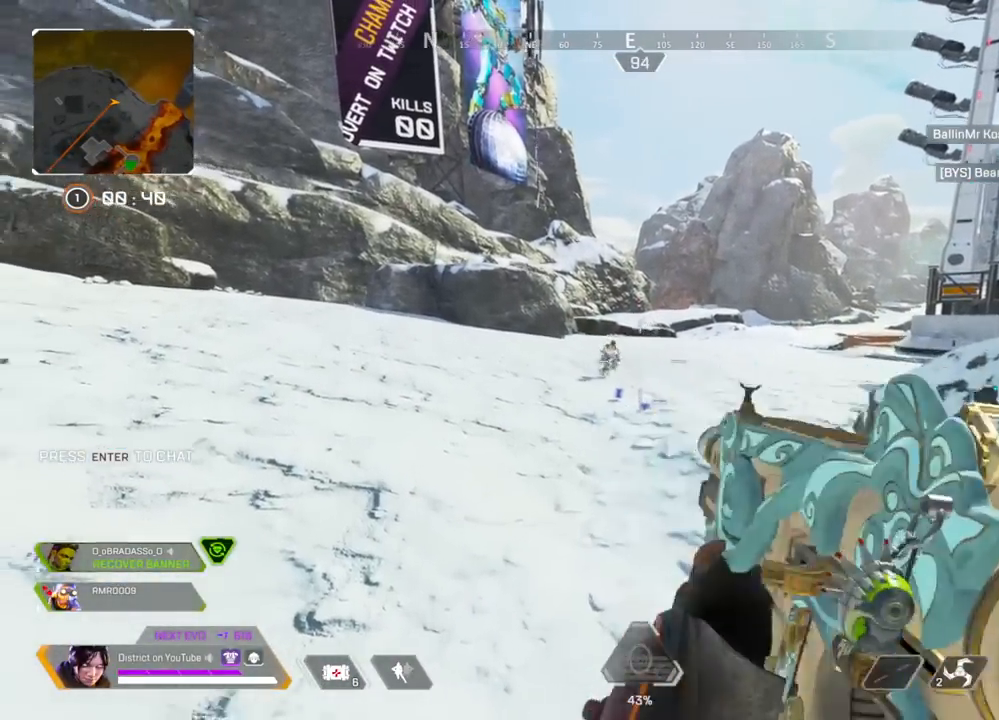
{"buttons": ["START"], "left_stick": "up", "right_stick": "center", "events": [[17, "left_stick", "up"], [467, "START", "down"]]}
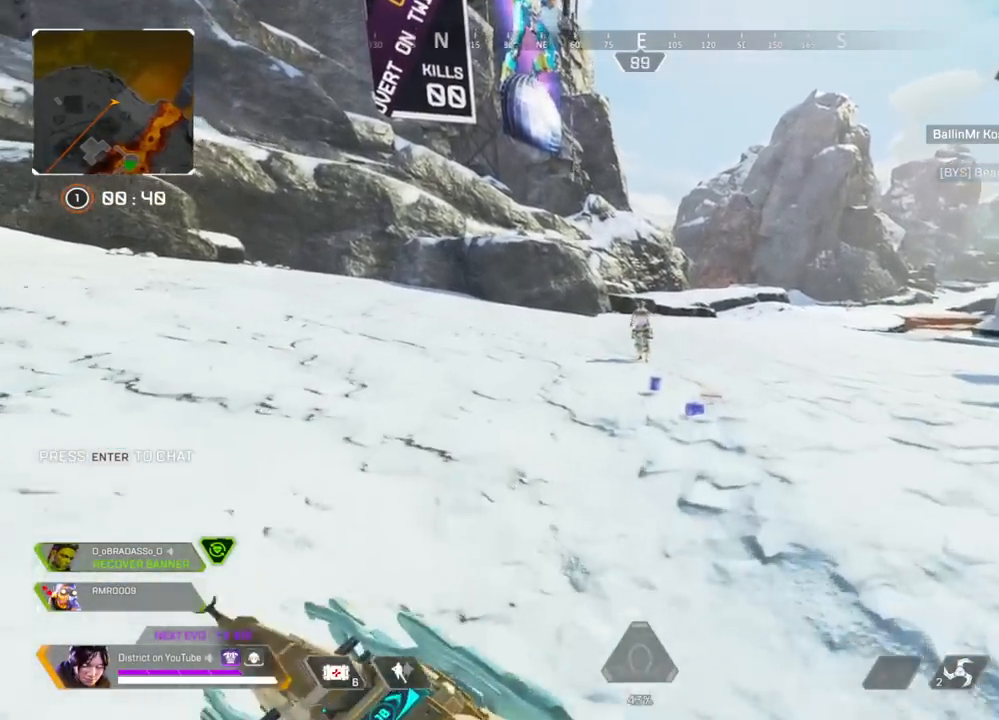
{"buttons": [], "left_stick": "center", "right_stick": "center", "events": [[50, "left_stick", "center"], [67, "START", "up"], [100, "left_stick", "down"], [300, "left_stick", "center"], [367, "X", "down"], [500, "X", "up"]]}
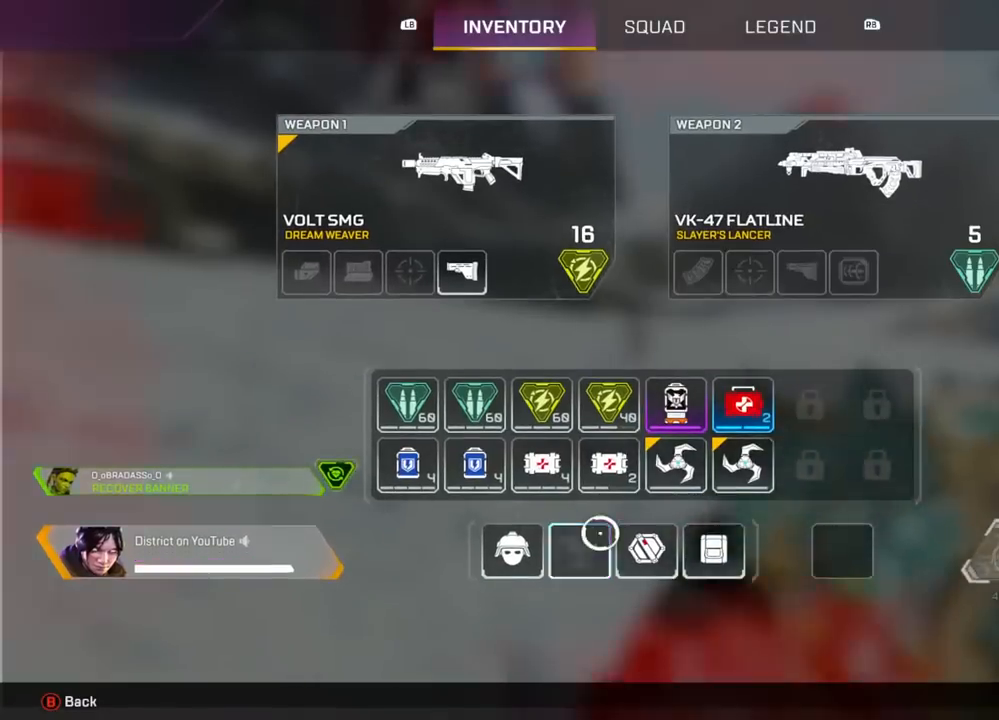
{"buttons": [], "left_stick": "center", "right_stick": "center", "events": [[33, "B", "down"], [100, "B", "up"]]}
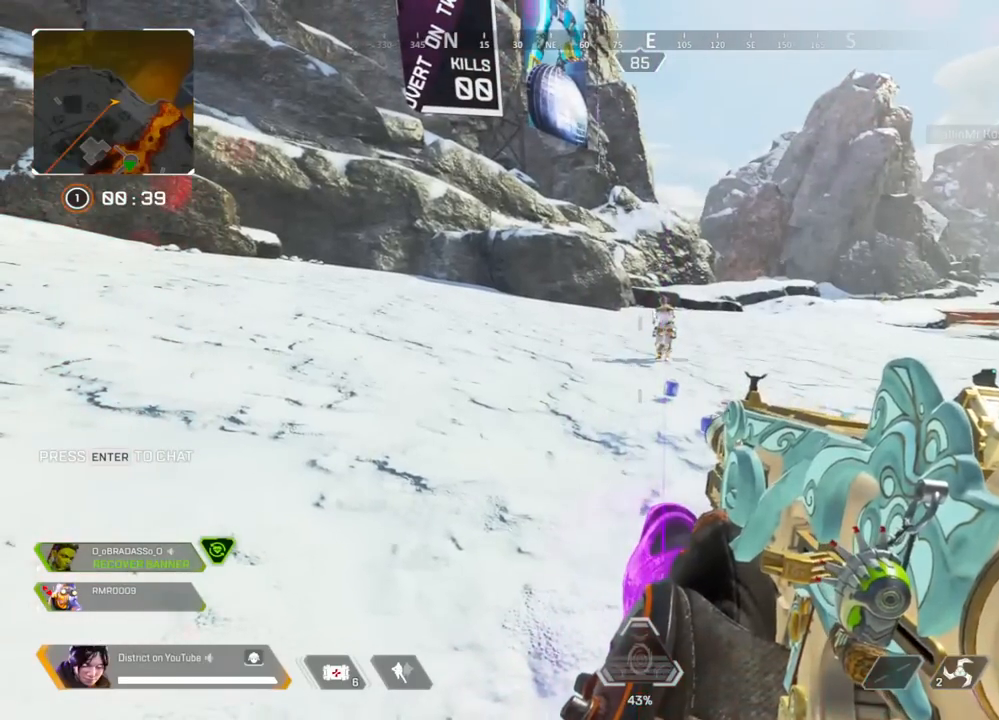
{"buttons": [], "left_stick": "center", "right_stick": "center", "events": []}
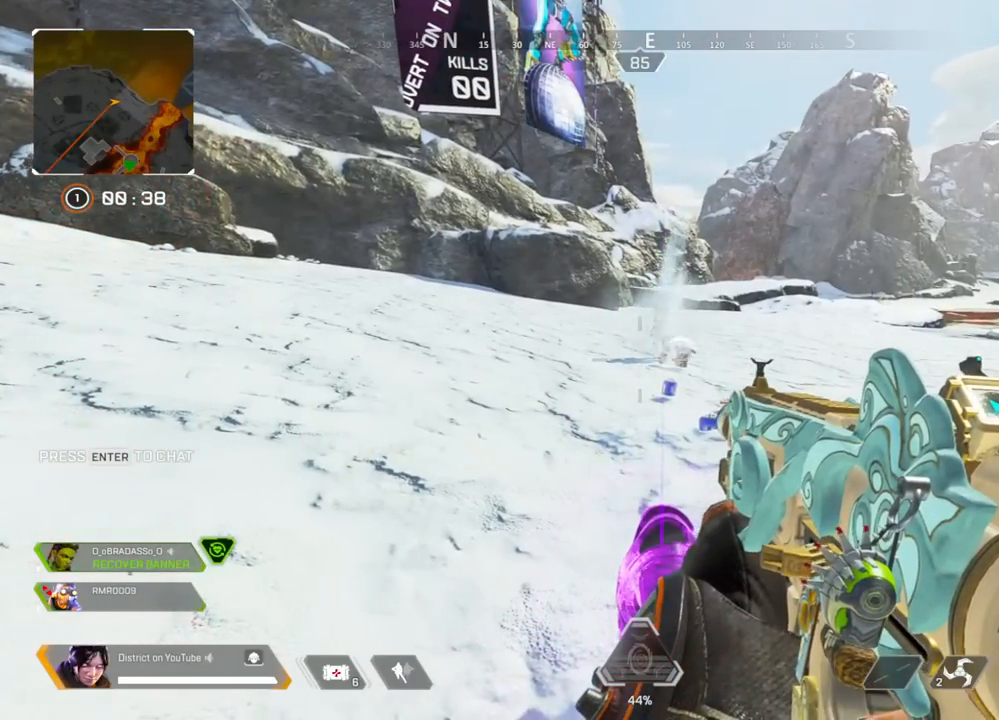
{"buttons": ["L2", "R2"], "left_stick": "center", "right_stick": "center", "events": [[267, "L2", "down"], [500, "R2", "down"]]}
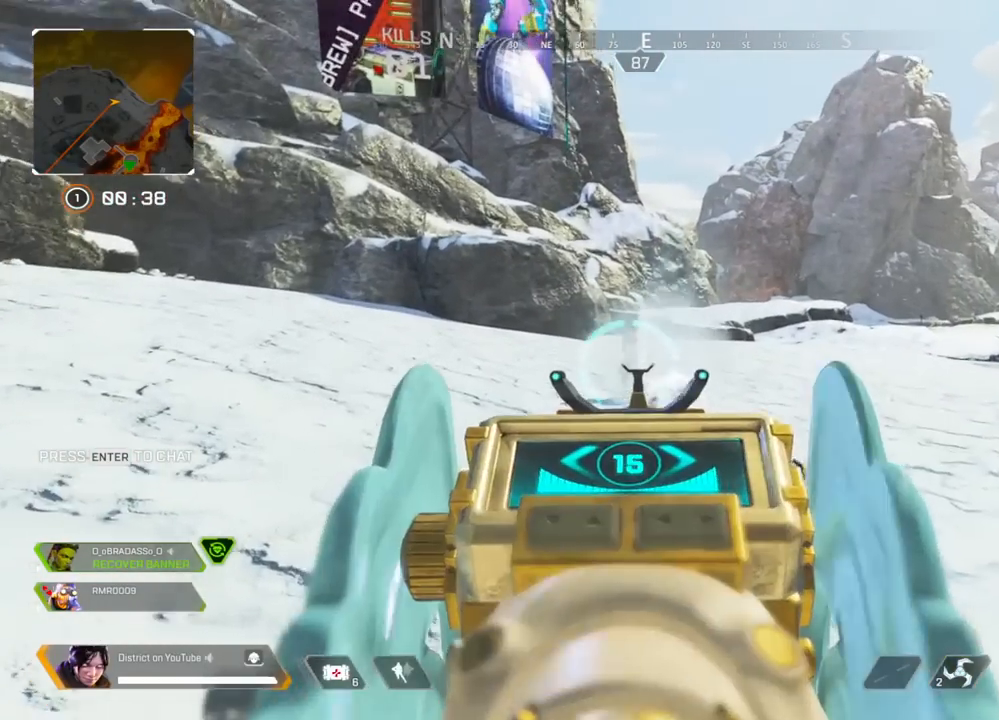
{"buttons": ["L2"], "left_stick": "center", "right_stick": "center", "events": [[183, "L2", "up"], [217, "L2", "down"], [217, "right_stick", "down-left"], [317, "R2", "up"], [317, "right_stick", "center"]]}
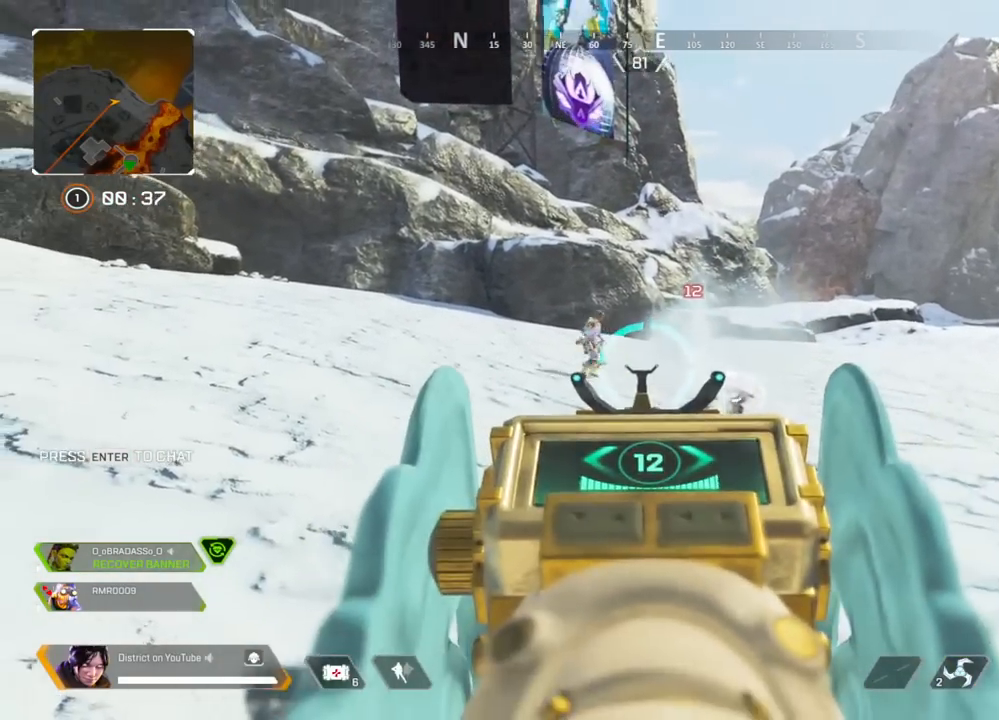
{"buttons": ["L2"], "left_stick": "center", "right_stick": "center", "events": [[50, "right_stick", "up-left"], [200, "R2", "down"], [200, "right_stick", "center"], [317, "R2", "up"]]}
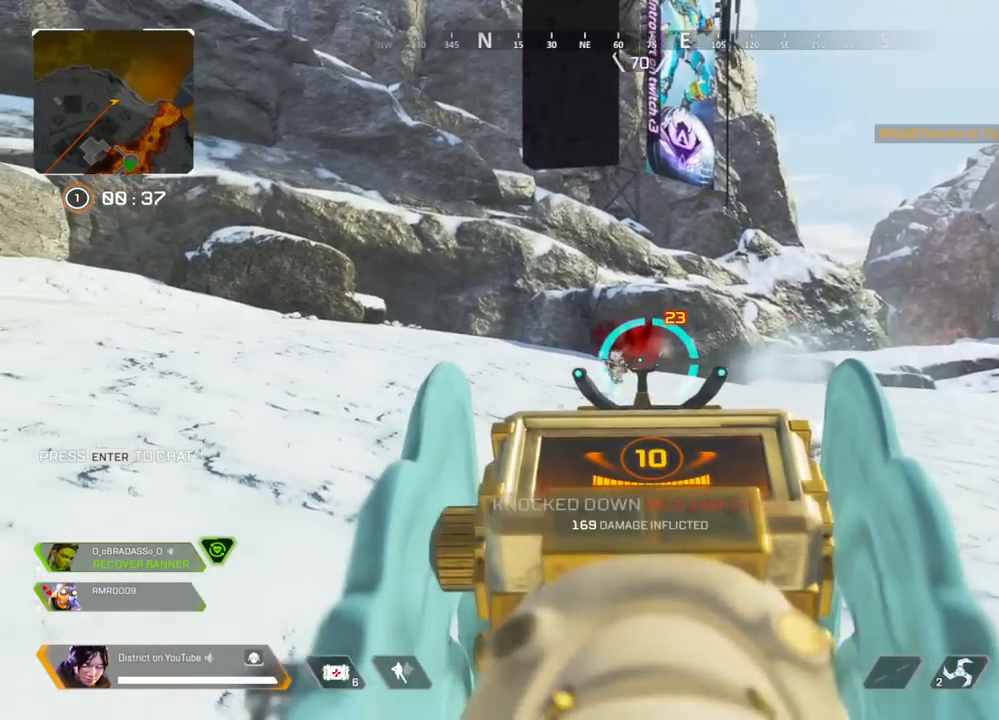
{"buttons": [], "left_stick": "up", "right_stick": "up", "events": [[83, "right_stick", "down-right"], [150, "L2", "up"], [183, "X", "down"], [300, "right_stick", "center"], [333, "X", "up"], [417, "left_stick", "up"], [417, "right_stick", "up"]]}
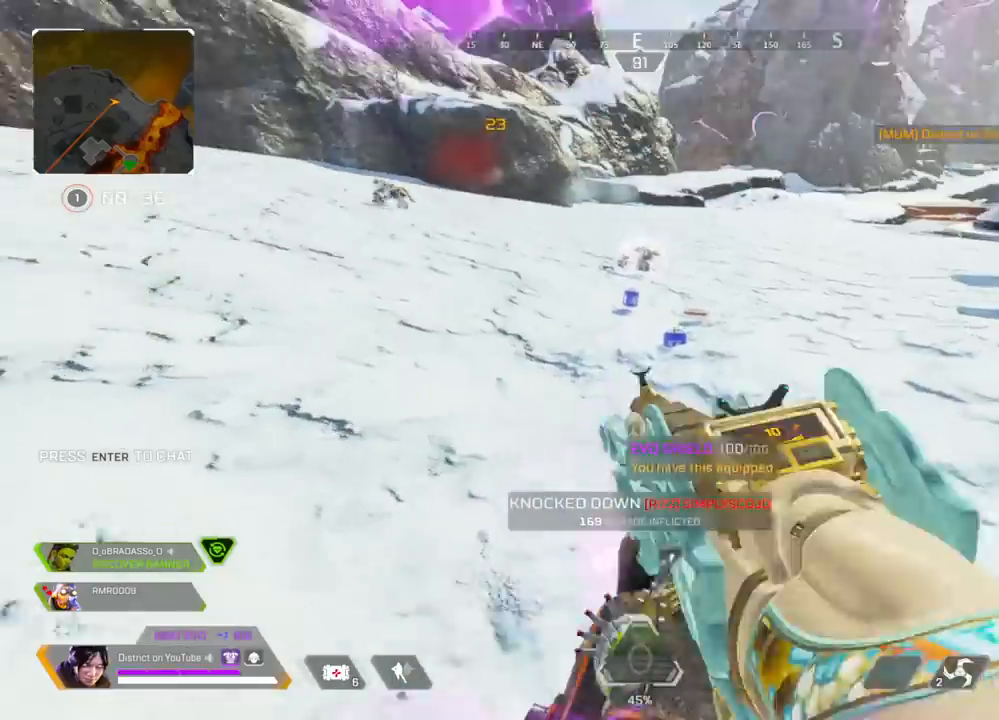
{"buttons": [], "left_stick": "up", "right_stick": "center", "events": [[50, "right_stick", "center"], [283, "X", "down"], [383, "X", "up"]]}
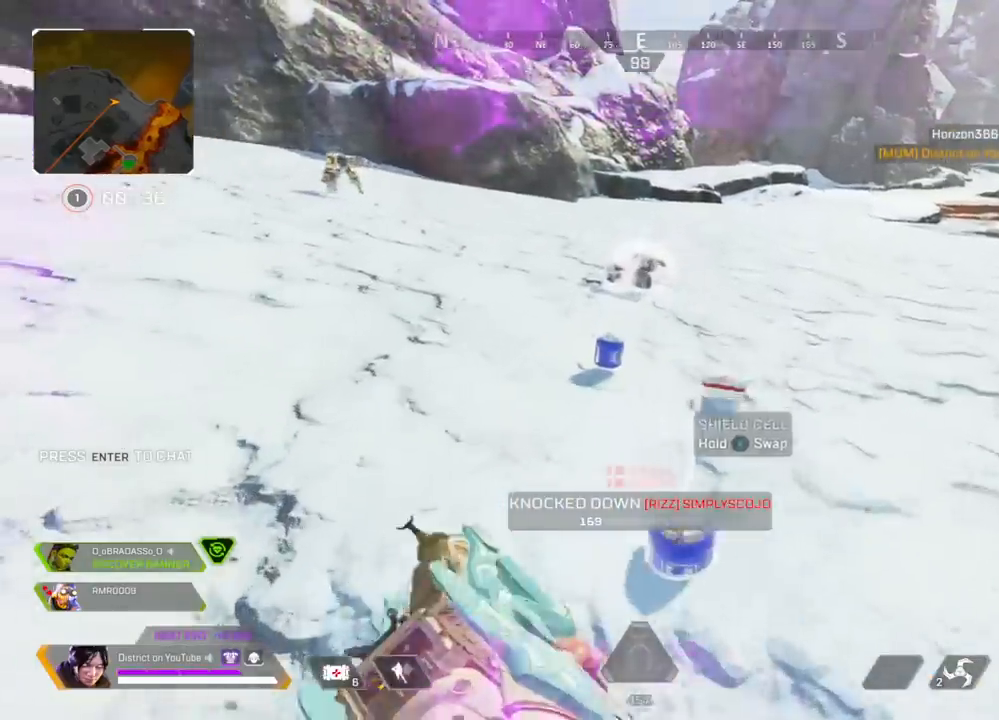
{"buttons": [], "left_stick": "down-left", "right_stick": "up-left", "events": [[17, "X", "down"], [100, "X", "up"], [167, "right_stick", "down-right"], [200, "left_stick", "right"], [283, "X", "down"], [317, "left_stick", "down"], [333, "right_stick", "center"], [350, "X", "up"], [433, "right_stick", "up-left"], [450, "left_stick", "down-left"]]}
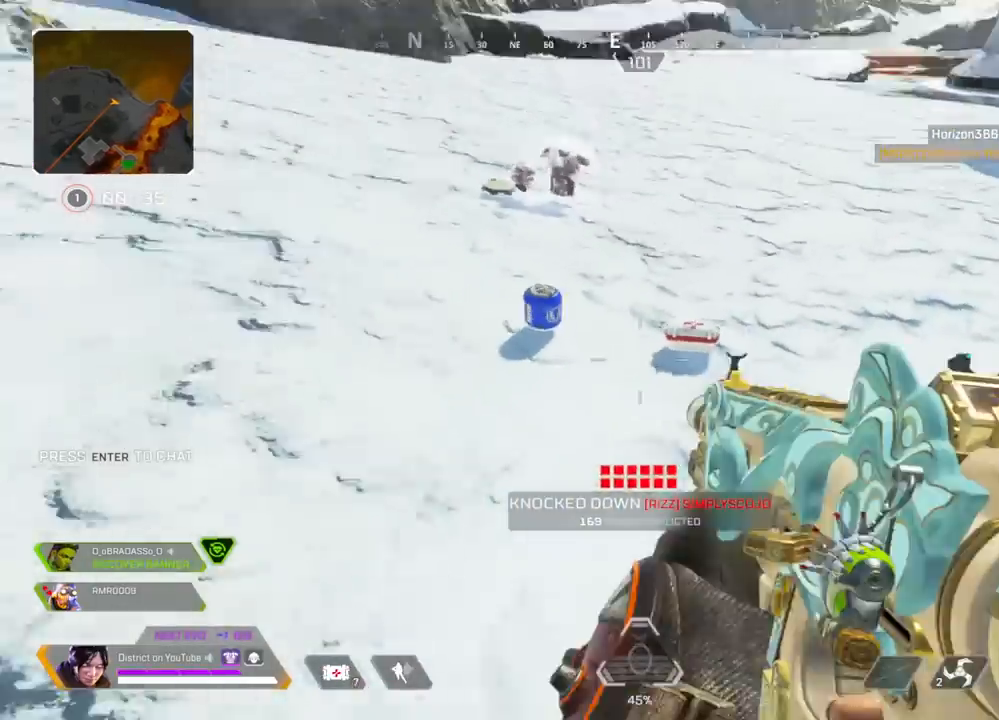
{"buttons": ["X"], "left_stick": "up", "right_stick": "center", "events": [[67, "X", "down"], [150, "left_stick", "up-left"], [167, "X", "up"], [283, "X", "down"], [283, "left_stick", "up"], [350, "right_stick", "center"]]}
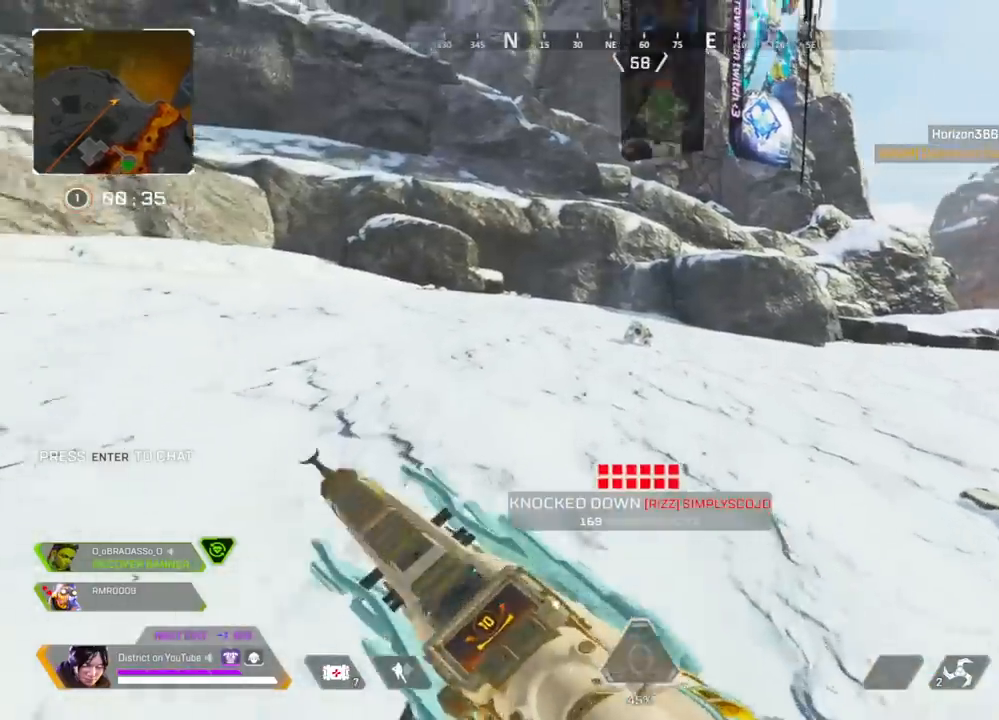
{"buttons": [], "left_stick": "down-left", "right_stick": "center", "events": [[17, "right_stick", "right"], [83, "X", "up"], [167, "left_stick", "left"], [267, "left_stick", "down-left"], [350, "right_stick", "center"]]}
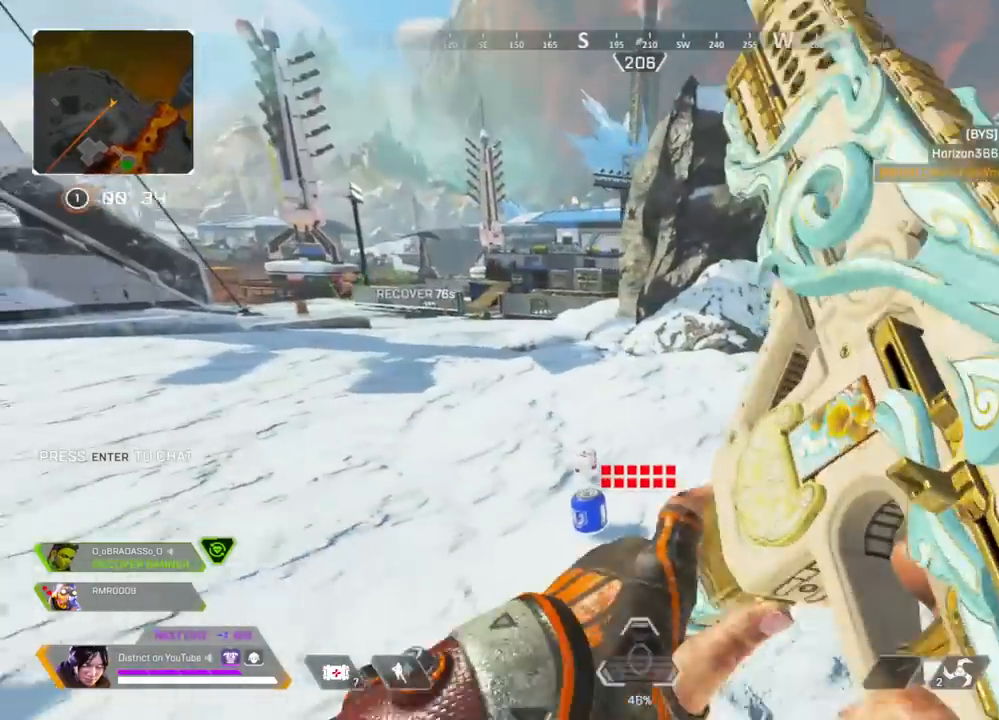
{"buttons": [], "left_stick": "up-left", "right_stick": "center", "events": [[100, "right_stick", "left"], [183, "left_stick", "up-left"], [367, "right_stick", "center"]]}
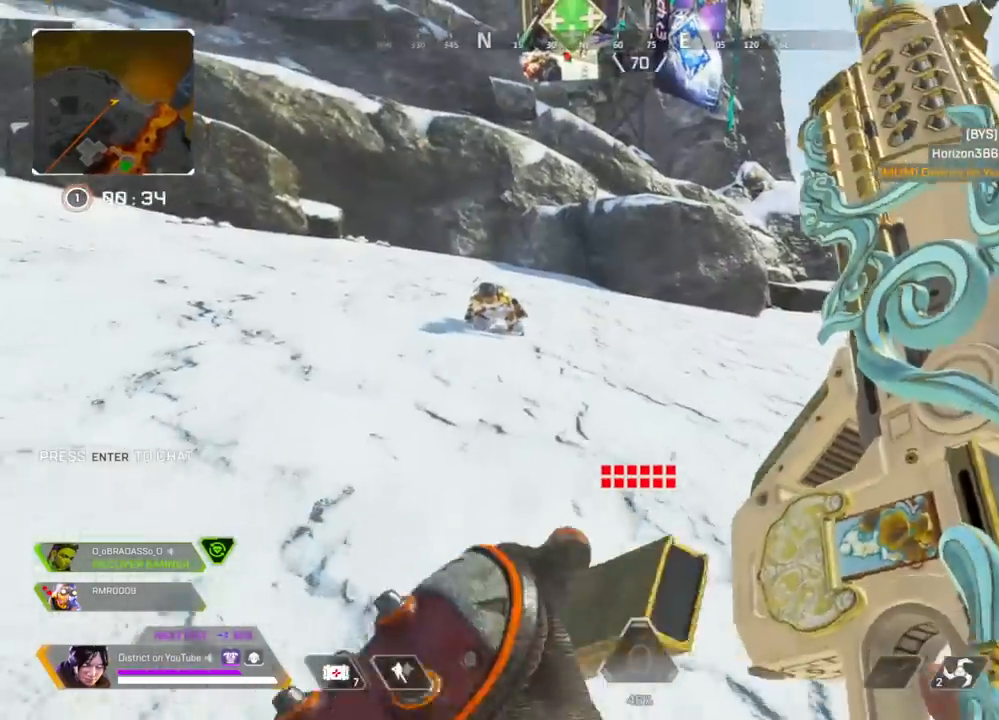
{"buttons": ["L2"], "left_stick": "center", "right_stick": "center", "events": [[450, "left_stick", "center"], [500, "L2", "down"]]}
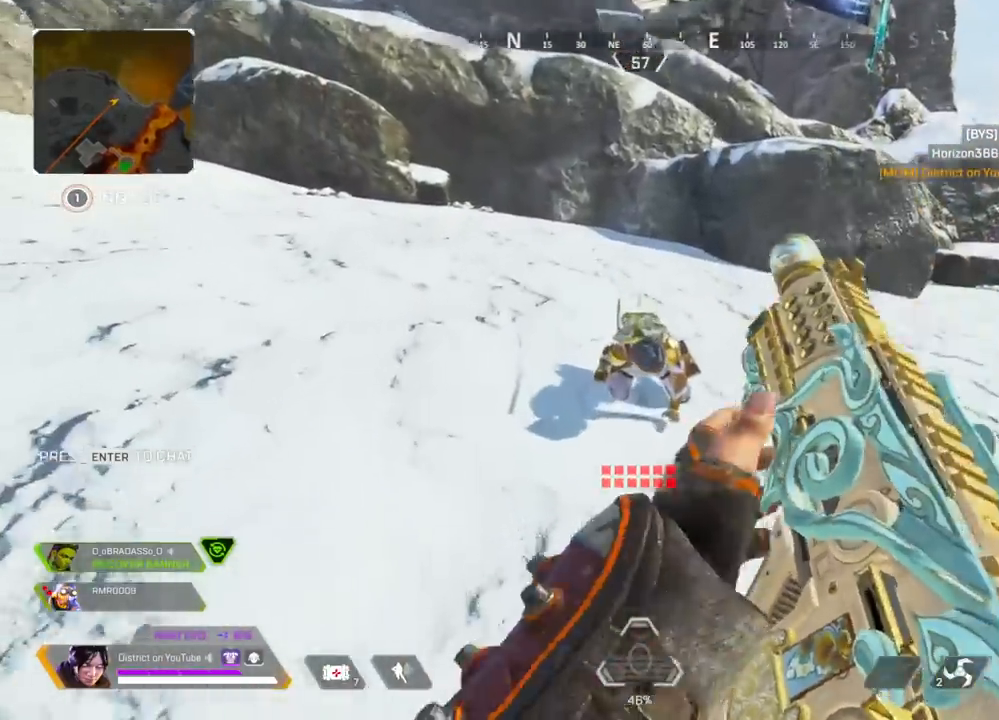
{"buttons": ["L2"], "left_stick": "center", "right_stick": "center", "events": [[417, "R2", "down"], [500, "R2", "up"]]}
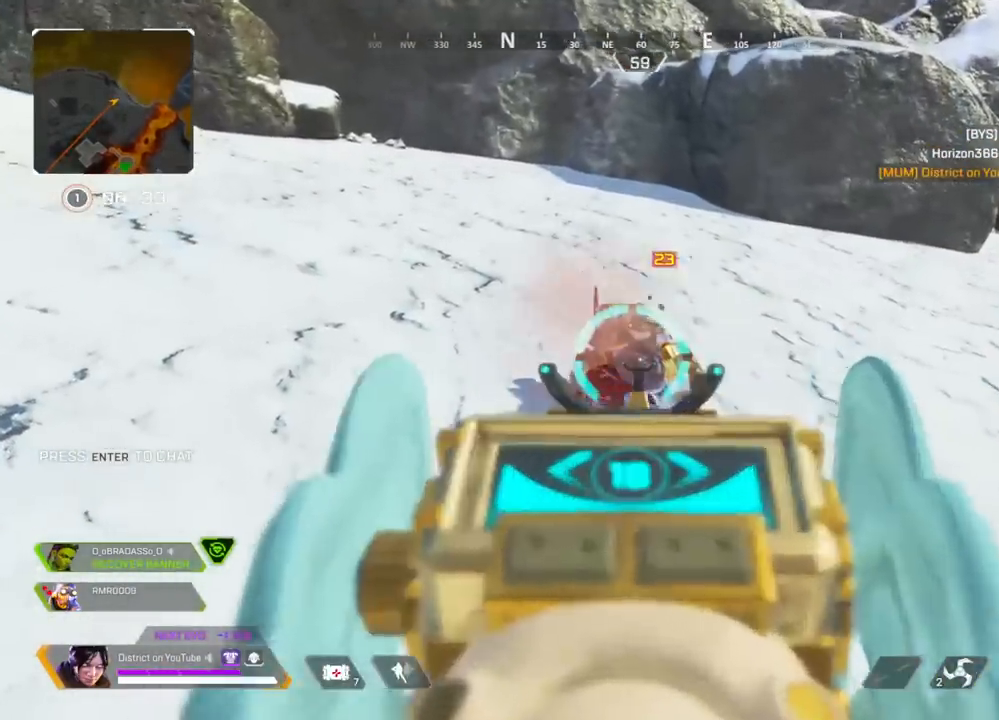
{"buttons": ["L2", "R2"], "left_stick": "center", "right_stick": "center", "events": [[133, "R2", "down"], [200, "R2", "up"], [300, "R2", "down"], [400, "R2", "up"], [483, "R2", "down"]]}
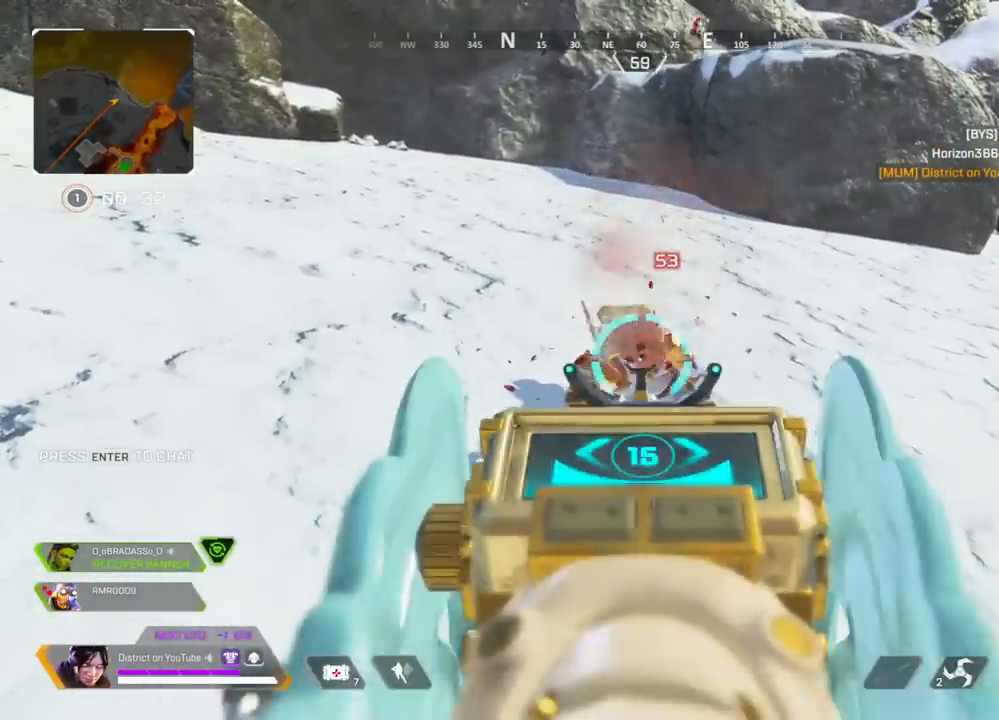
{"buttons": ["L2"], "left_stick": "center", "right_stick": "center", "events": [[50, "R2", "up"], [300, "right_stick", "right"], [367, "right_stick", "center"]]}
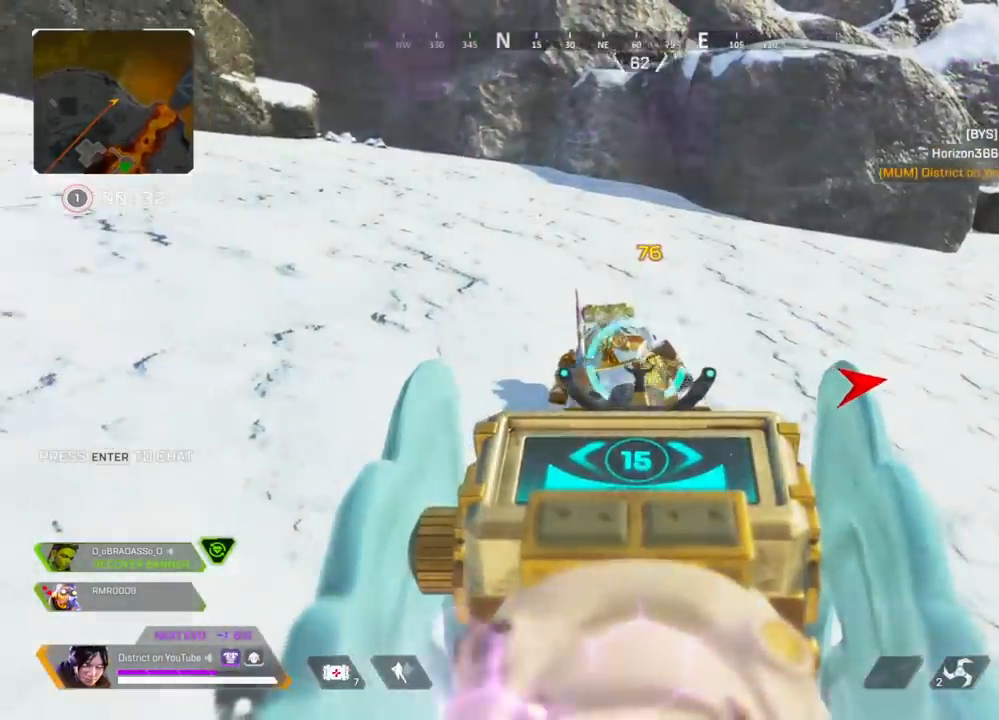
{"buttons": ["X"], "left_stick": "up", "right_stick": "right", "events": [[17, "R2", "down"], [33, "left_stick", "down"], [100, "L2", "up"], [100, "right_stick", "right"], [117, "R2", "up"], [150, "X", "down"], [217, "left_stick", "down-right"], [400, "left_stick", "up-right"], [500, "left_stick", "up"]]}
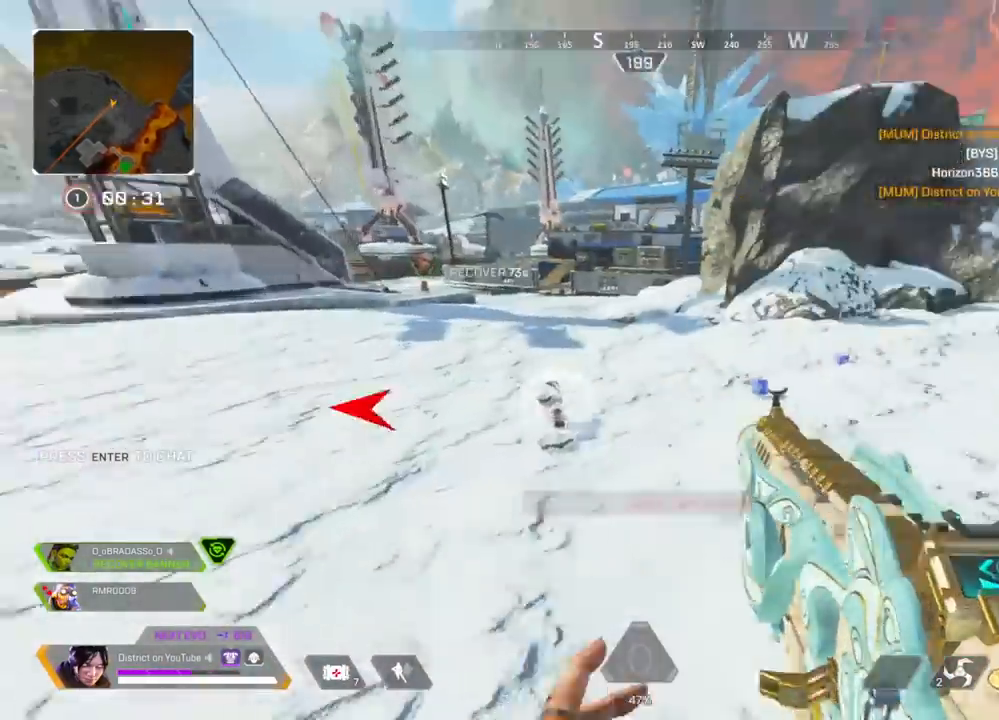
{"buttons": [], "left_stick": "up", "right_stick": "left", "events": [[50, "X", "up"], [50, "right_stick", "center"], [483, "right_stick", "left"]]}
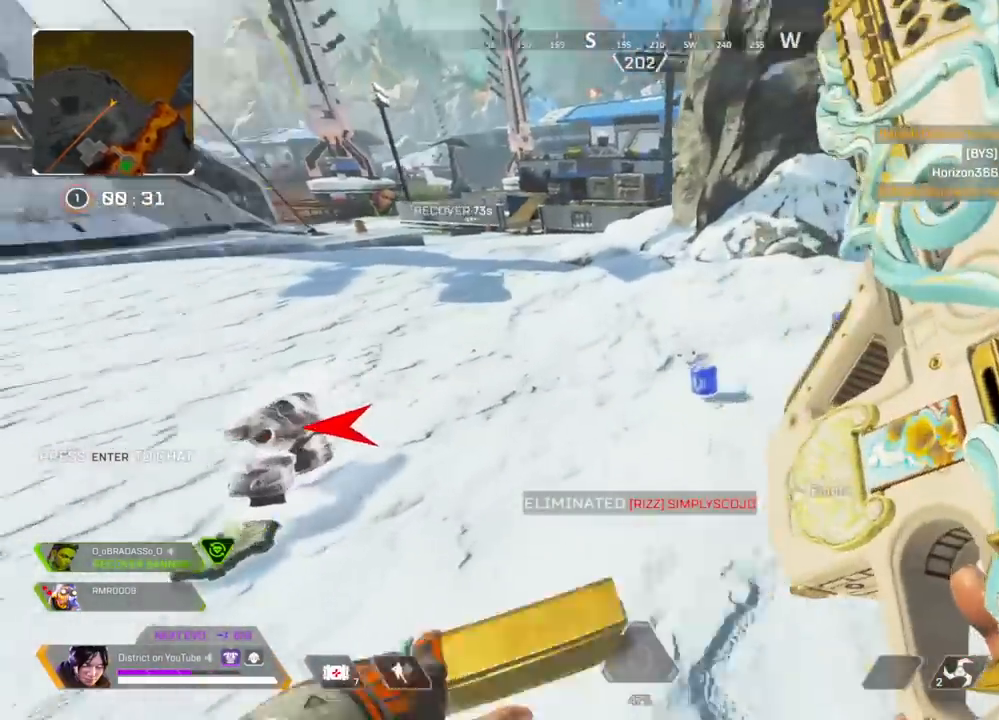
{"buttons": [], "left_stick": "right", "right_stick": "center", "events": [[150, "left_stick", "left"], [150, "right_stick", "center"], [433, "left_stick", "down"], [483, "left_stick", "right"]]}
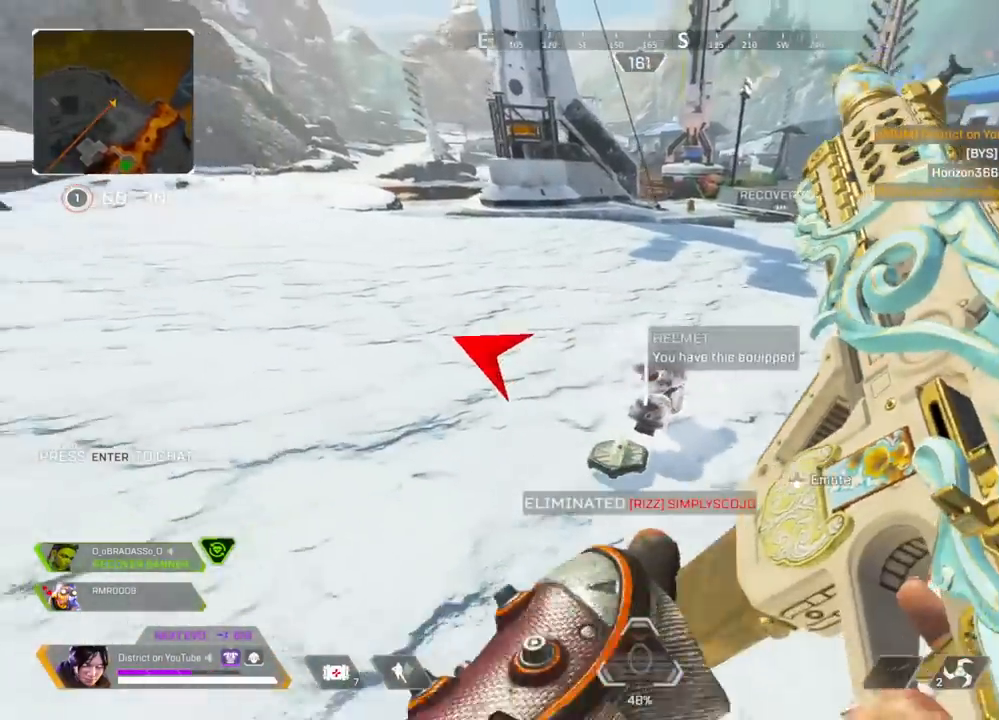
{"buttons": ["Y"], "left_stick": "down-left", "right_stick": "center", "events": [[217, "right_stick", "left"], [367, "right_stick", "center"], [417, "left_stick", "down-left"], [467, "Y", "down"]]}
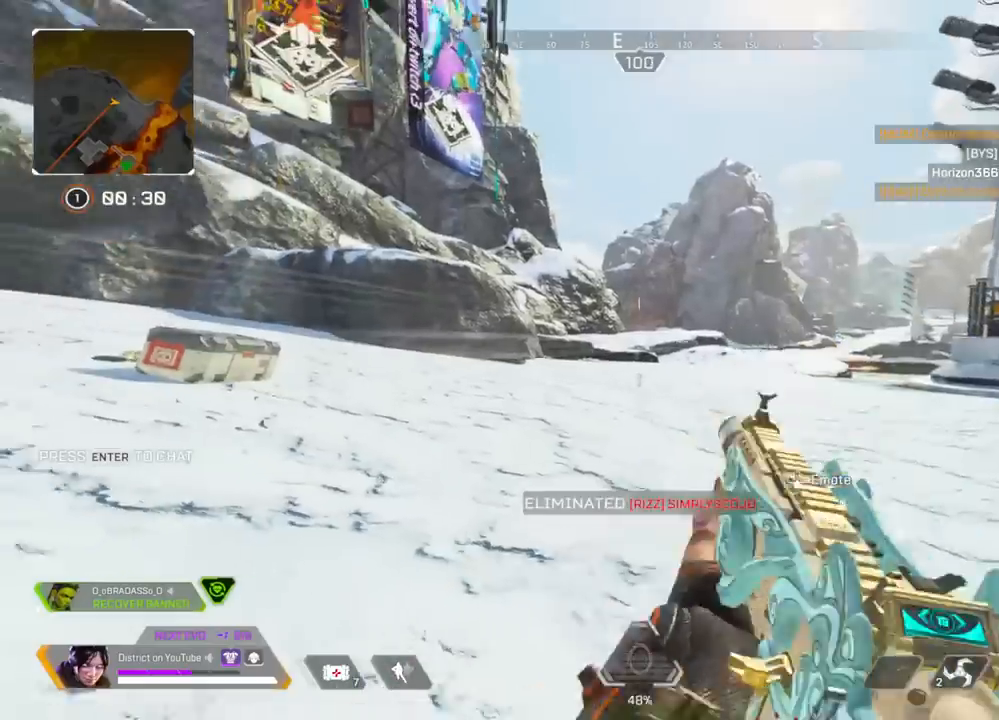
{"buttons": ["L2"], "left_stick": "up-right", "right_stick": "center", "events": [[50, "left_stick", "left"], [200, "L2", "down"], [250, "Y", "up"], [483, "left_stick", "up-right"]]}
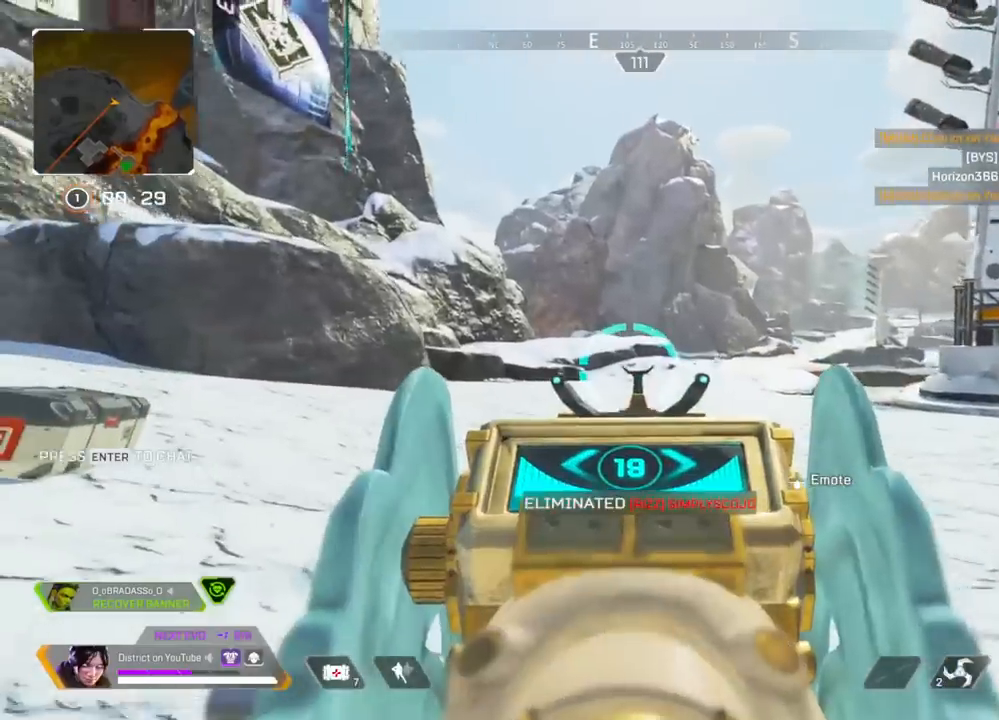
{"buttons": ["L2"], "left_stick": "left", "right_stick": "center", "events": [[50, "left_stick", "right"], [133, "right_stick", "right"], [250, "right_stick", "center"], [350, "left_stick", "left"]]}
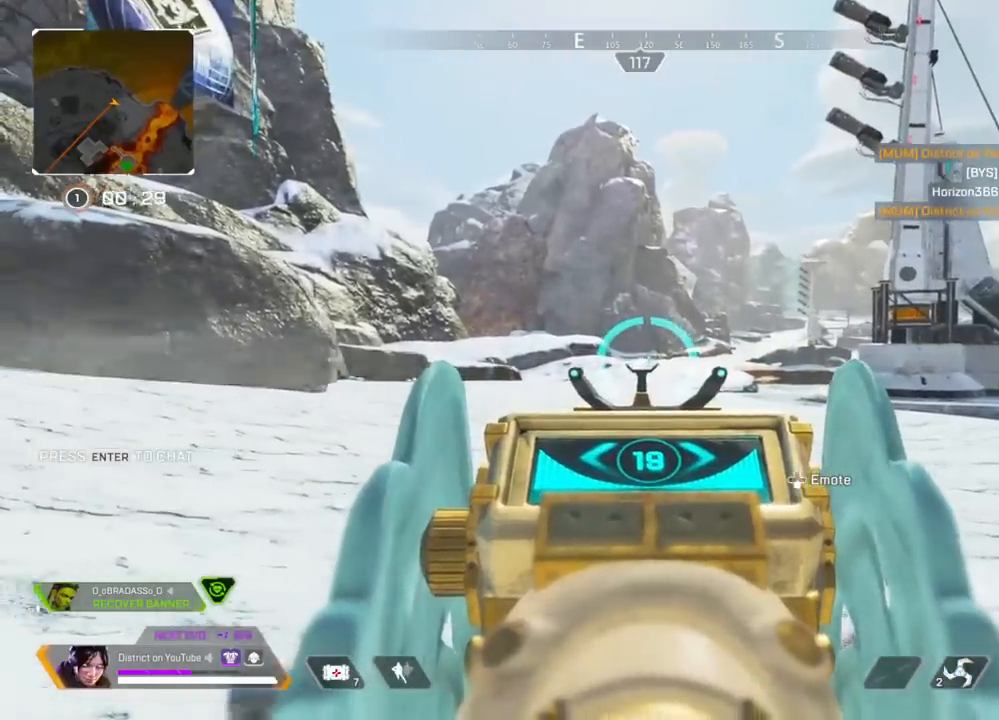
{"buttons": ["L2", "R2"], "left_stick": "right", "right_stick": "center", "events": [[17, "R2", "down"], [67, "left_stick", "right"]]}
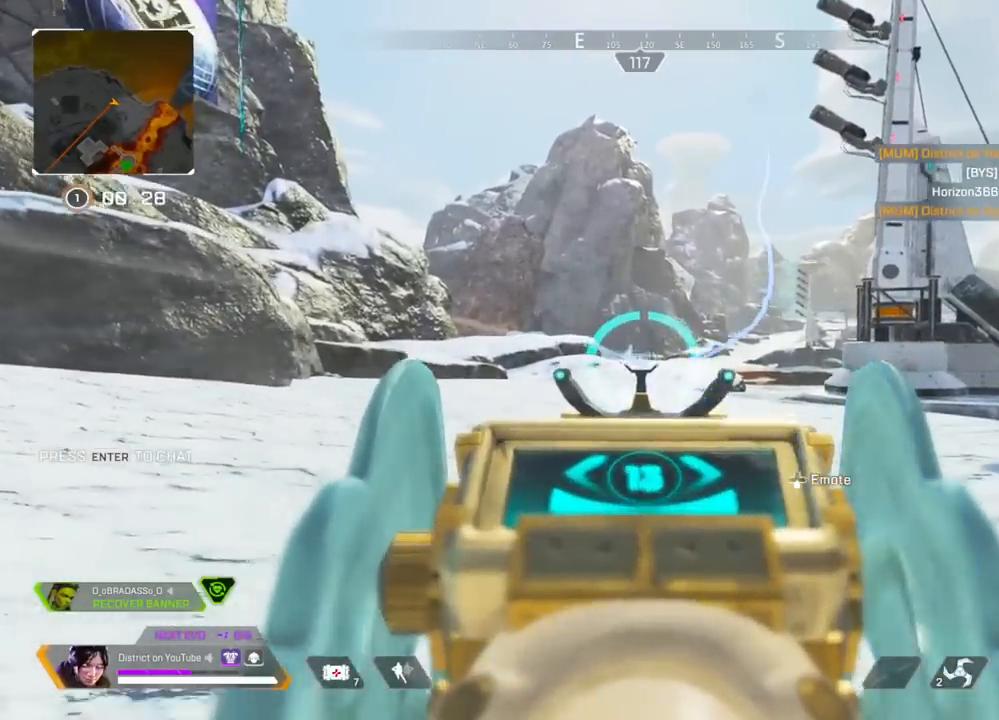
{"buttons": ["L2", "R2"], "left_stick": "left", "right_stick": "center", "events": [[283, "left_stick", "left"]]}
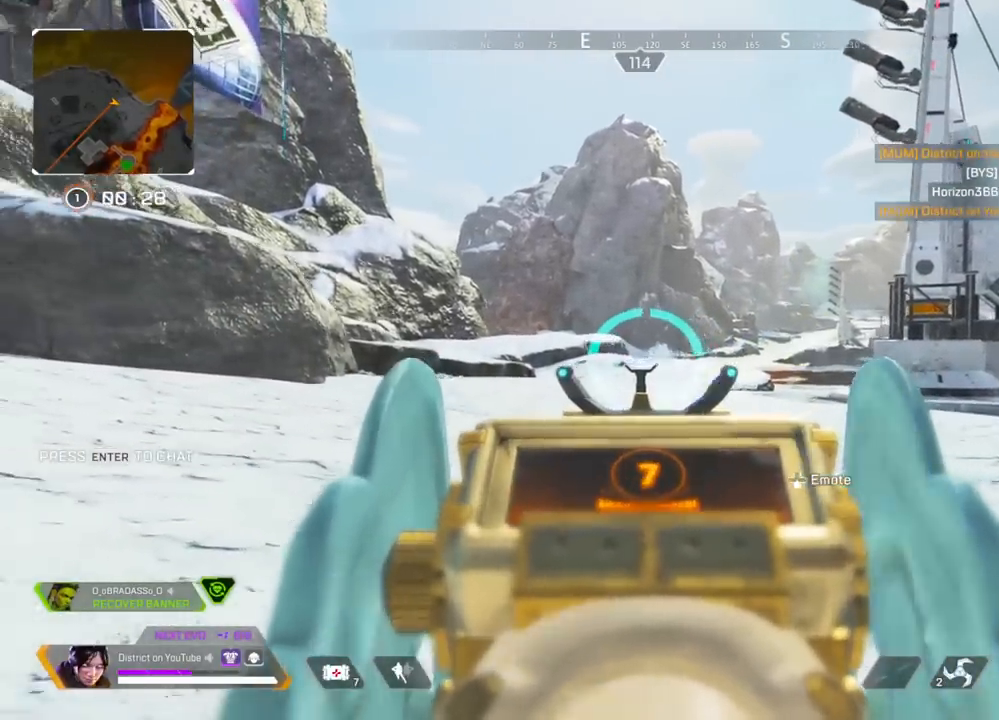
{"buttons": ["X", "L2", "R2"], "left_stick": "left", "right_stick": "center", "events": [[233, "X", "down"]]}
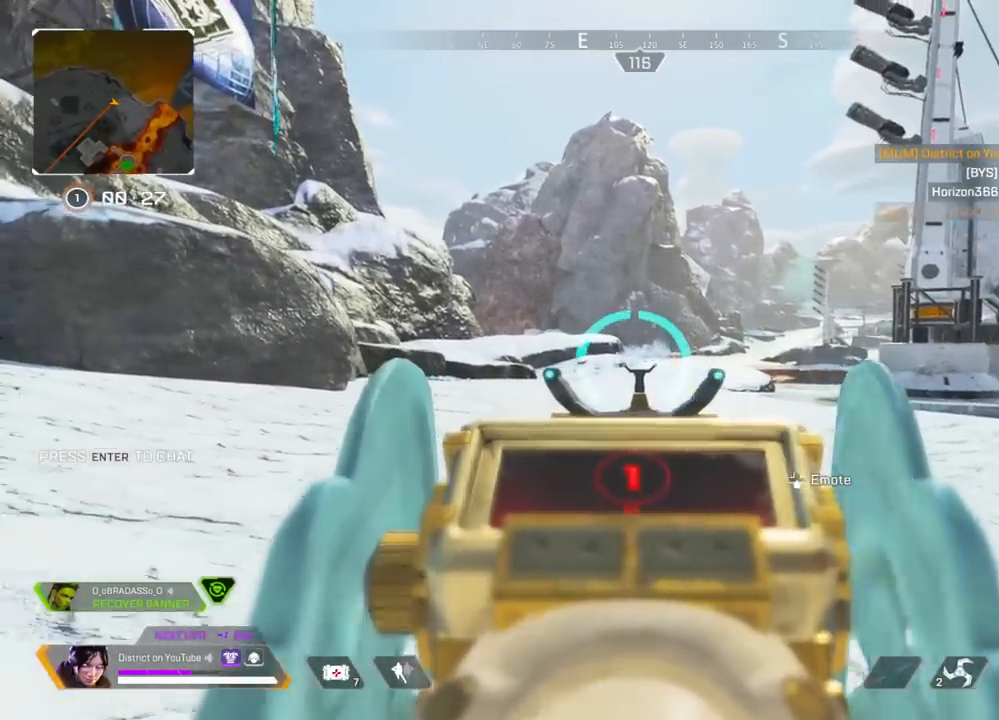
{"buttons": [], "left_stick": "up", "right_stick": "right", "events": [[50, "left_stick", "down"], [117, "left_stick", "down-right"], [200, "R2", "up"], [200, "right_stick", "right"], [233, "L2", "up"], [250, "X", "up"], [383, "left_stick", "up-right"], [433, "left_stick", "up"]]}
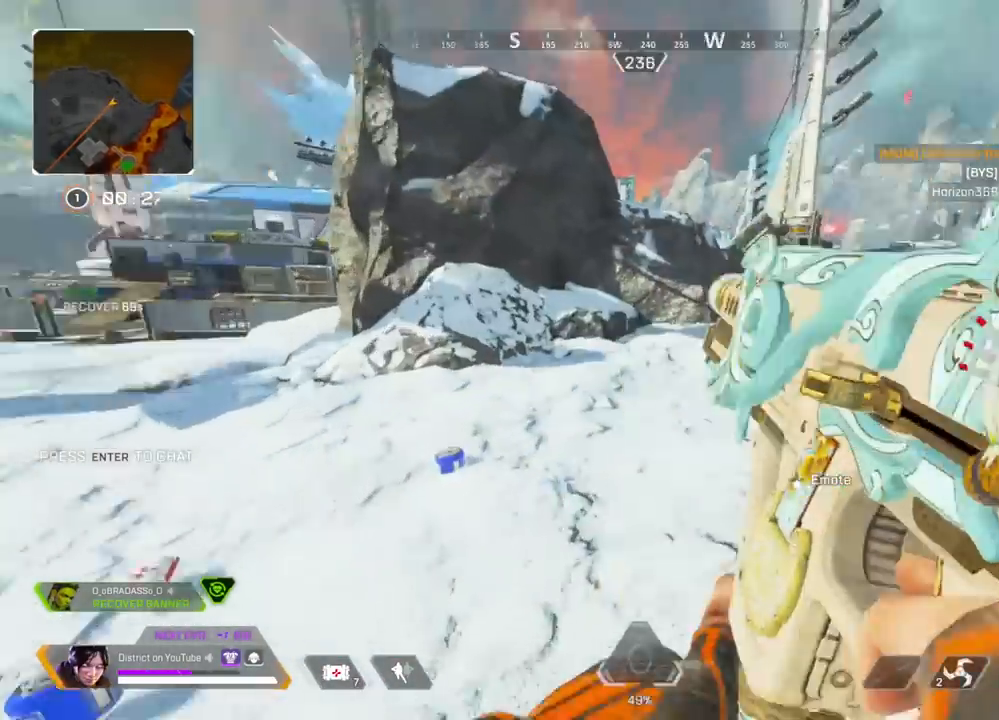
{"buttons": [], "left_stick": "up-left", "right_stick": "left", "events": [[67, "right_stick", "center"], [333, "right_stick", "left"], [467, "left_stick", "up-left"]]}
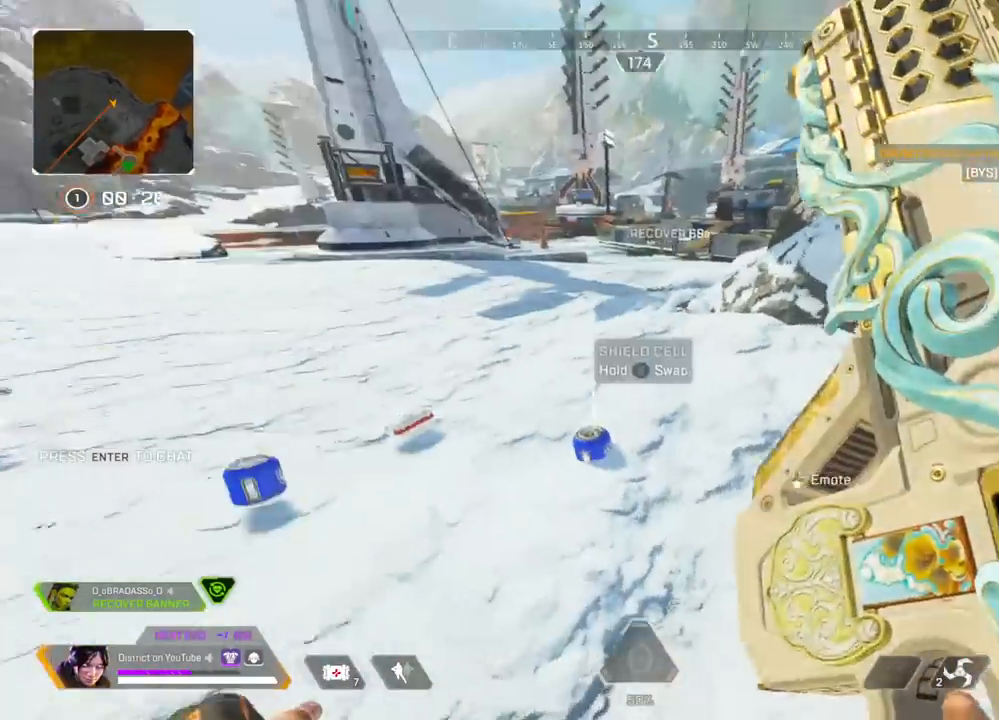
{"buttons": [], "left_stick": "right", "right_stick": "left", "events": [[33, "X", "down"], [33, "right_stick", "down-left"], [150, "X", "up"], [150, "right_stick", "down-right"], [183, "left_stick", "right"], [233, "right_stick", "center"], [250, "X", "down"], [367, "X", "up"], [433, "right_stick", "left"]]}